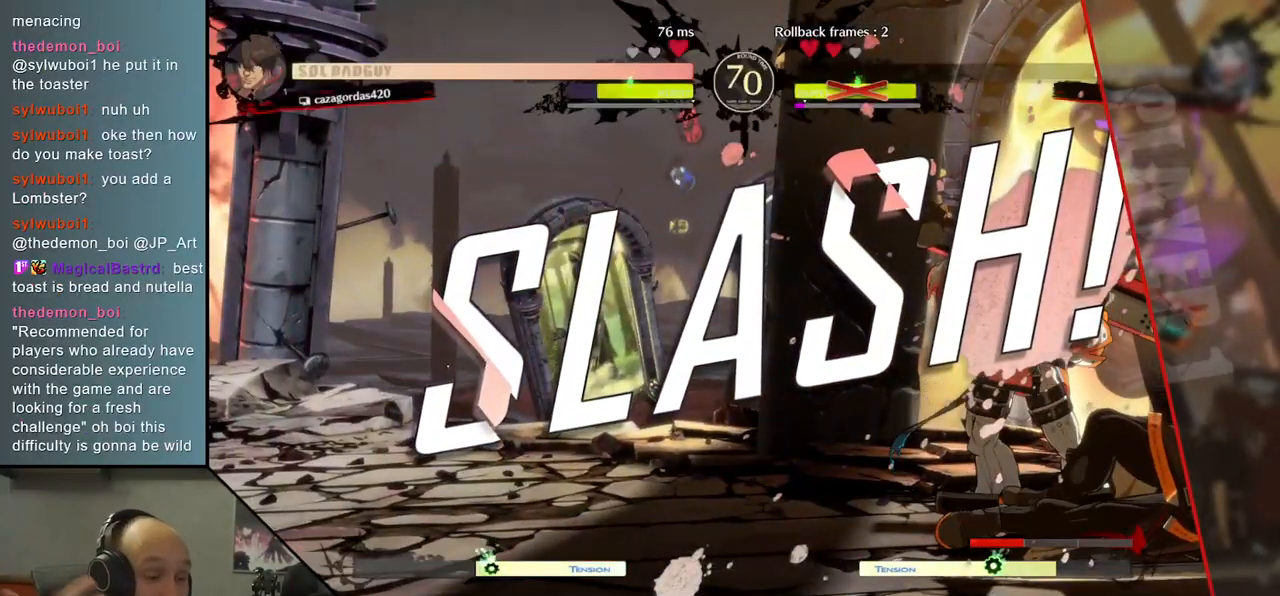
Gameplay with a controller (arcade stick); each line is a JSON object with the inputs held at the frame after it. "events" lists button and stick changes between this image and that frame as [ms after this image, input, new state], when the widget could be followed in between. Not read: L3 R3.
{"buttons": [], "left_stick": "center", "events": []}
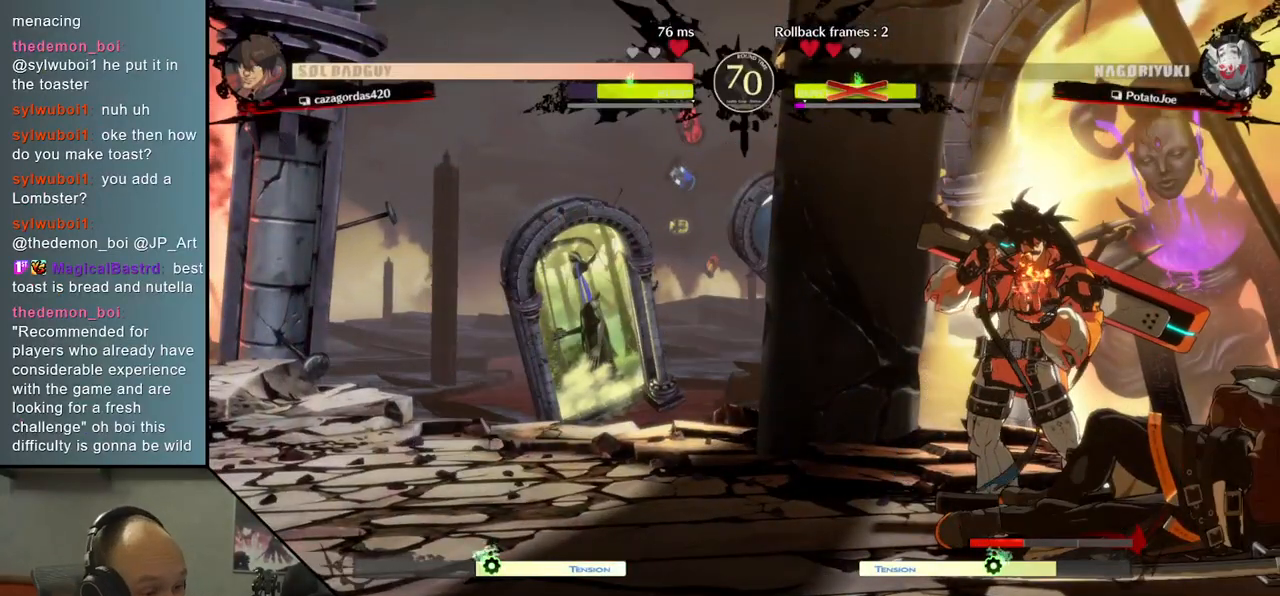
{"buttons": [], "left_stick": "center", "events": []}
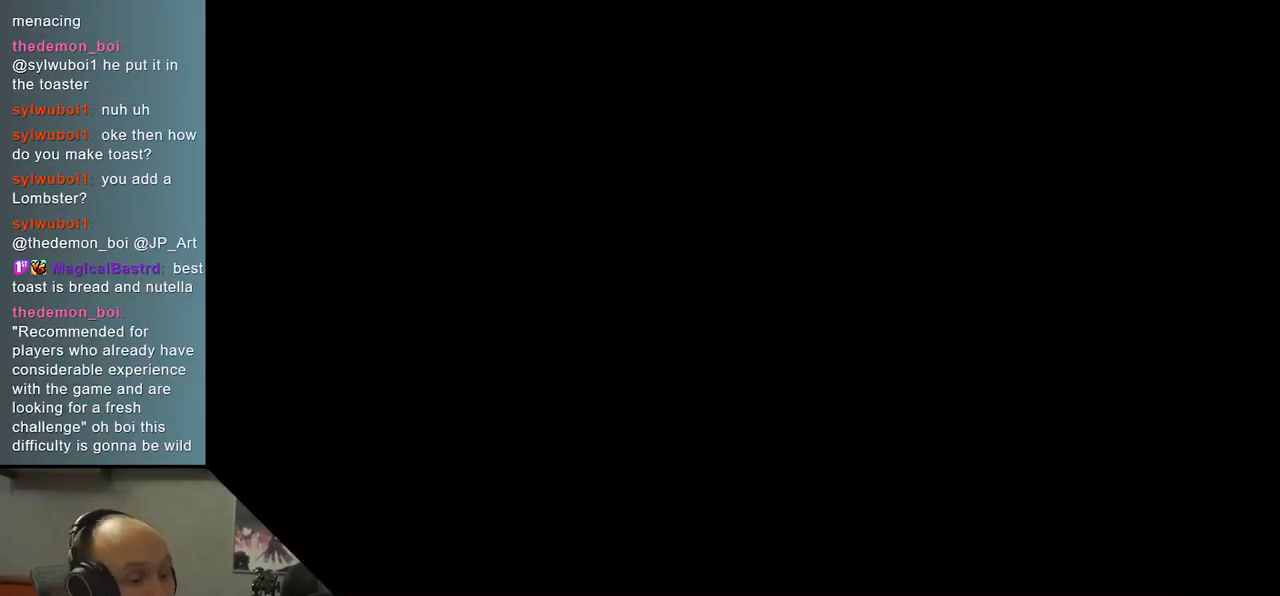
{"buttons": [], "left_stick": "center", "events": []}
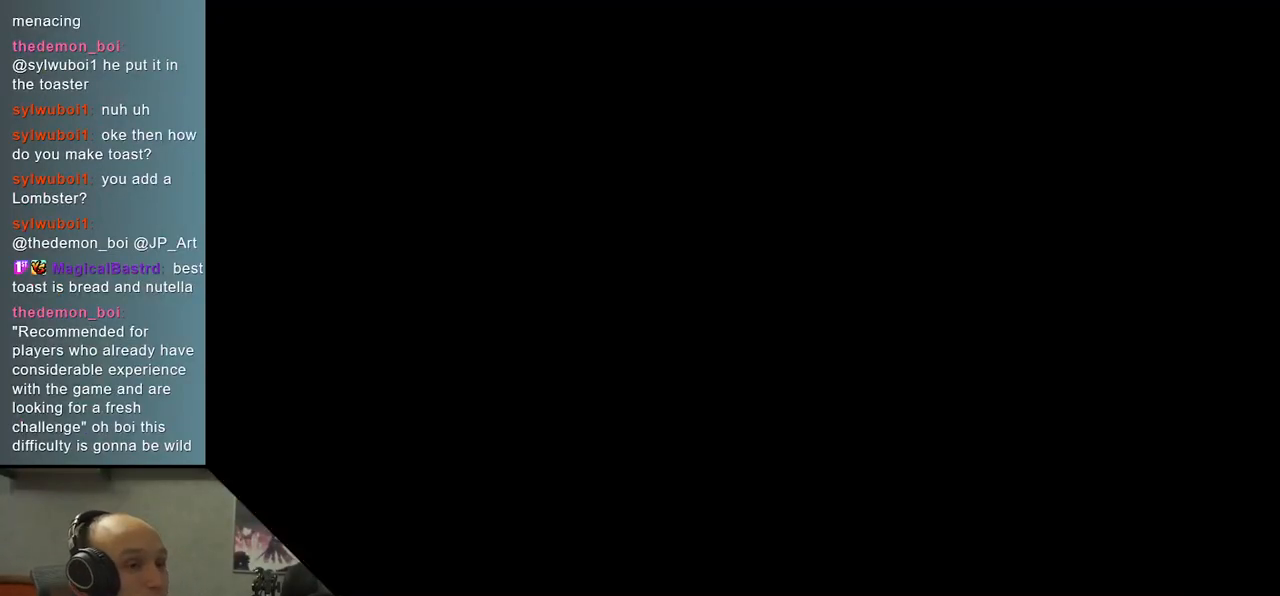
{"buttons": [], "left_stick": "left", "events": [[83, "left_stick", "left"]]}
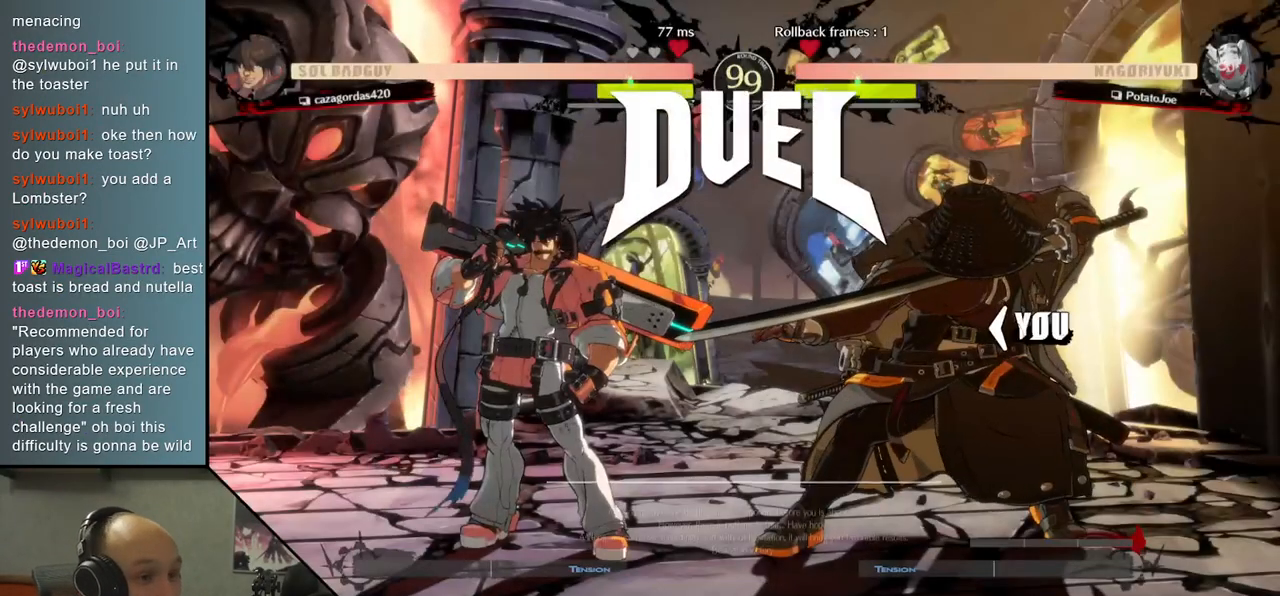
{"buttons": [], "left_stick": "left", "events": []}
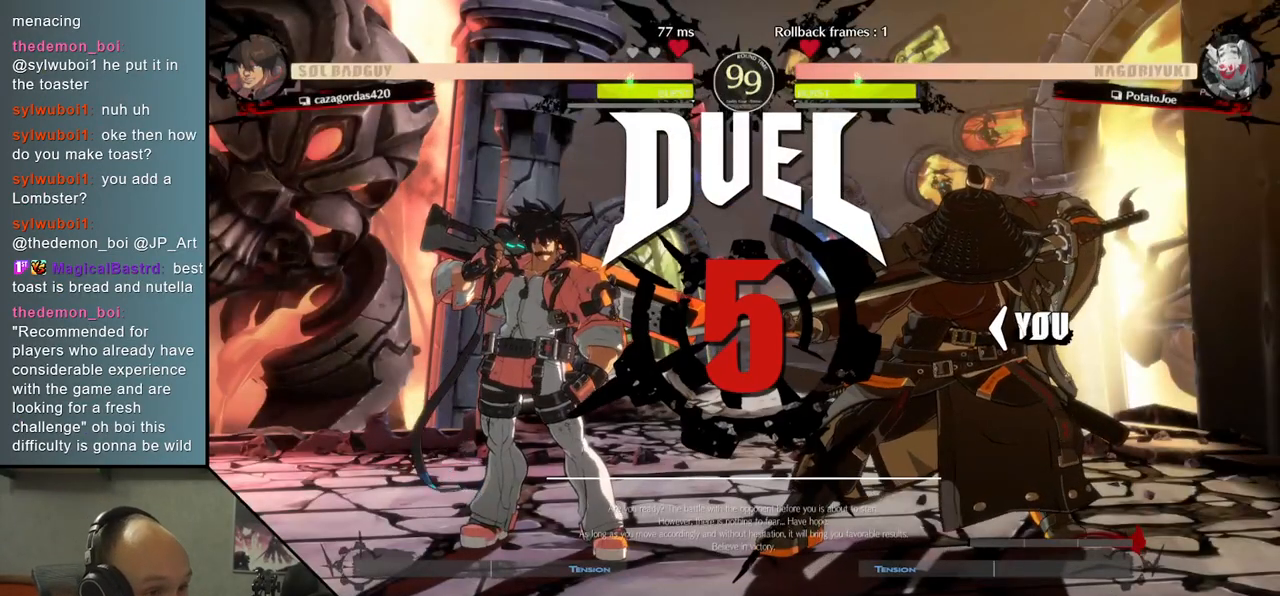
{"buttons": ["R1"], "left_stick": "left", "events": [[450, "R1", "down"]]}
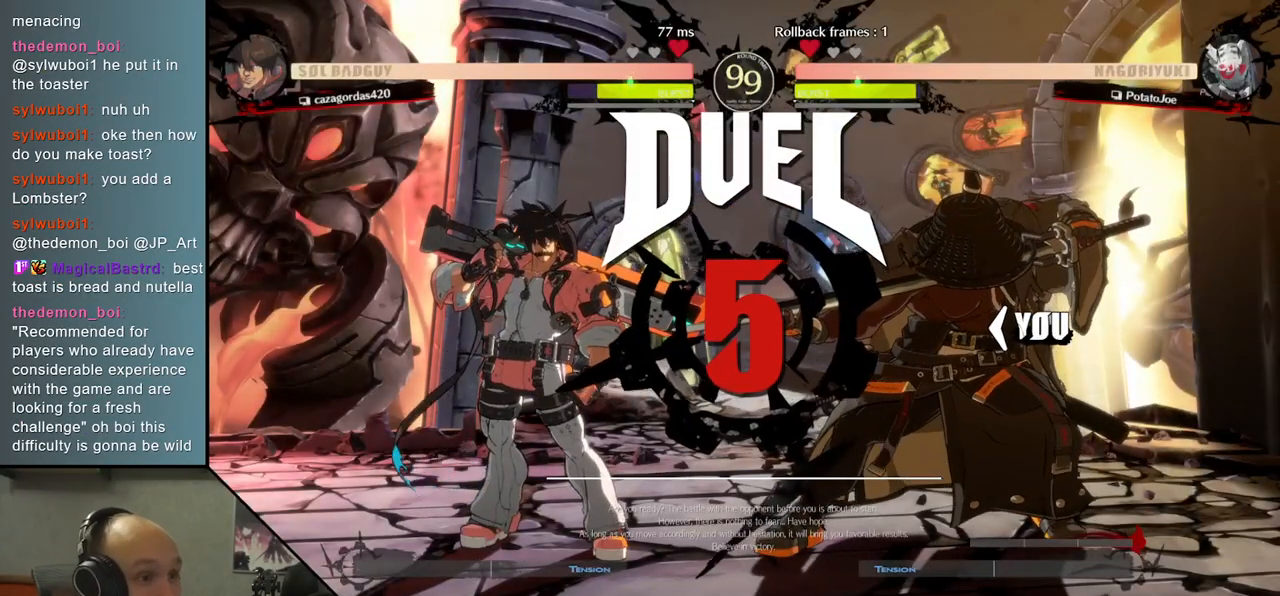
{"buttons": [], "left_stick": "left", "events": [[33, "R1", "up"], [150, "R1", "down"], [250, "R1", "up"], [367, "R1", "down"], [450, "R1", "up"]]}
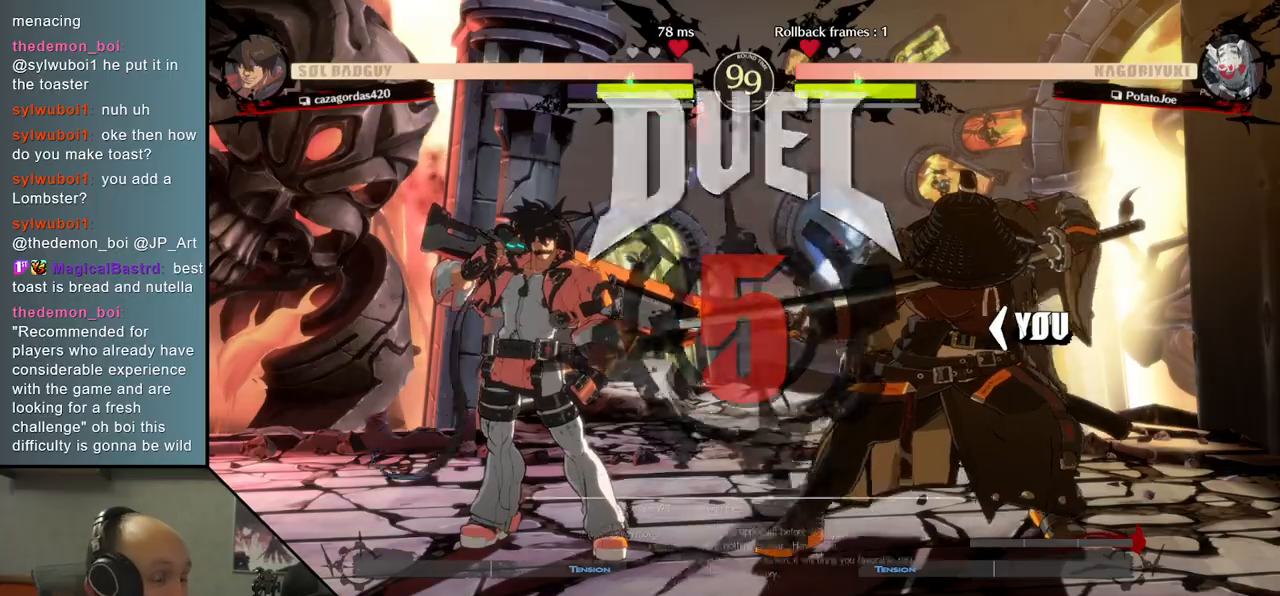
{"buttons": ["R1"], "left_stick": "left", "events": [[50, "R1", "down"], [150, "R1", "up"], [250, "R1", "down"], [333, "R1", "up"], [450, "R1", "down"]]}
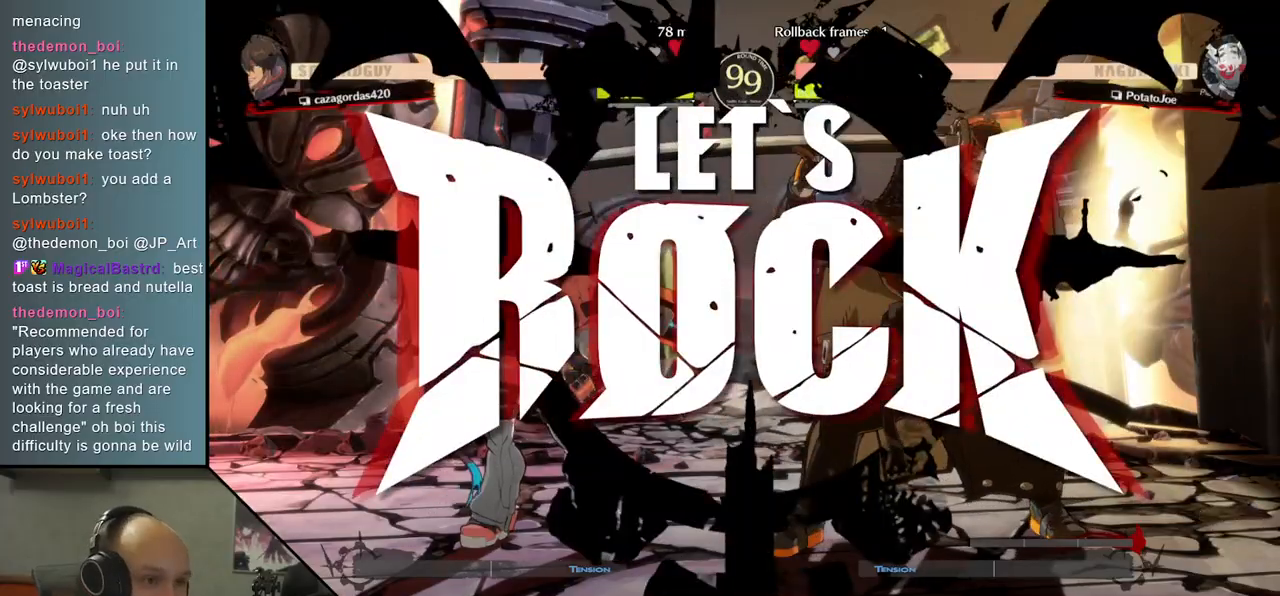
{"buttons": [], "left_stick": "left", "events": [[33, "R1", "up"], [150, "R1", "down"], [217, "R1", "up"], [333, "R1", "down"], [400, "R1", "up"]]}
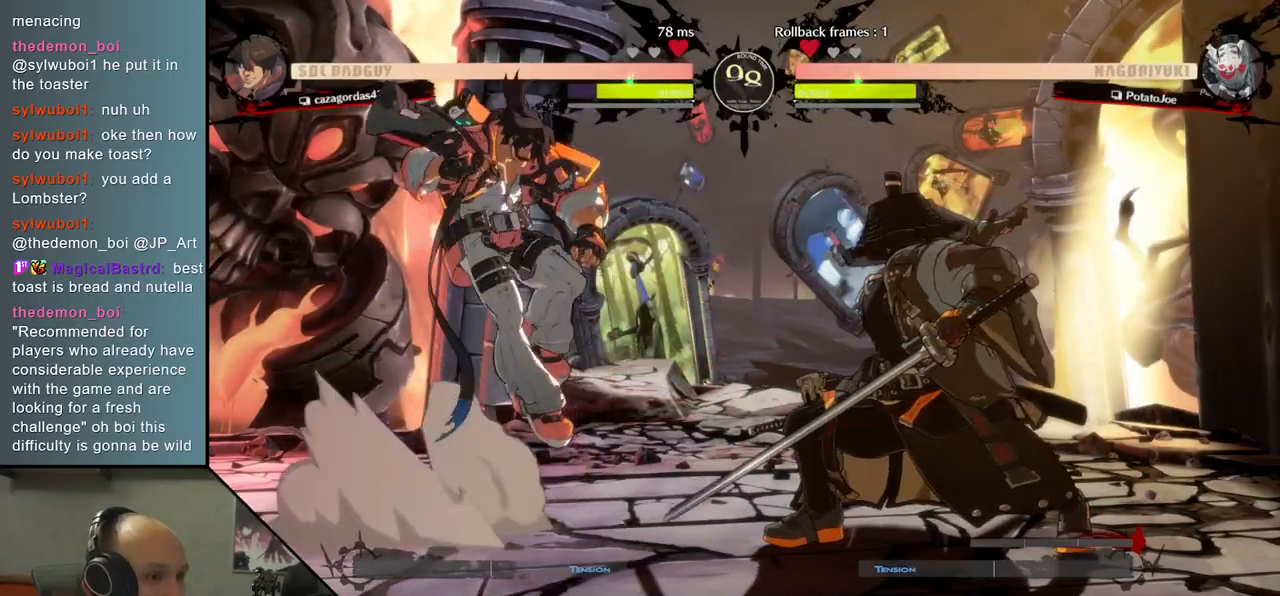
{"buttons": [], "left_stick": "right"}
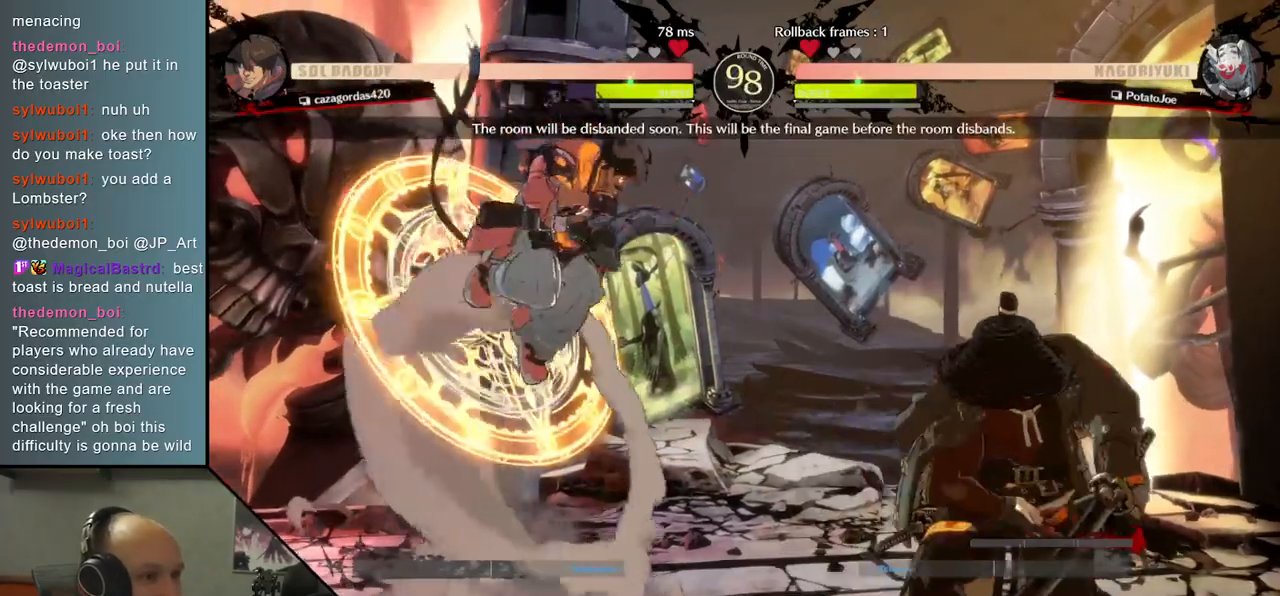
{"buttons": [], "left_stick": "center", "events": [[67, "left_stick", "left"], [100, "R1", "down"], [217, "R1", "up"], [433, "left_stick", "center"]]}
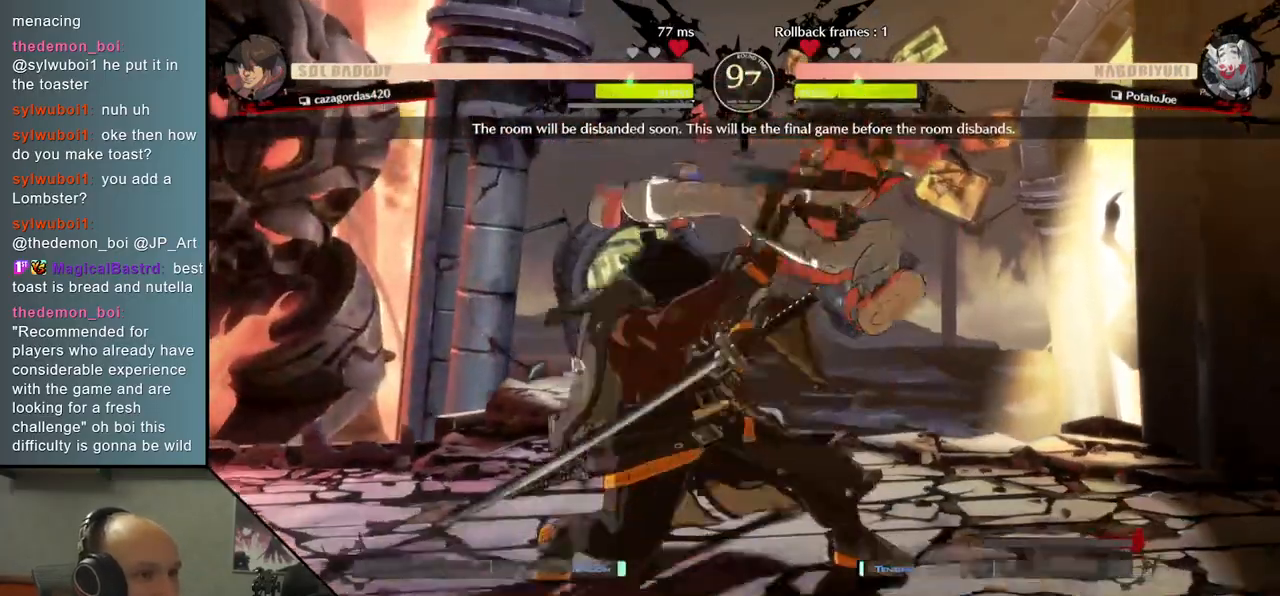
{"buttons": [], "left_stick": "down-left", "events": [[67, "left_stick", "left"], [300, "left_stick", "down-left"]]}
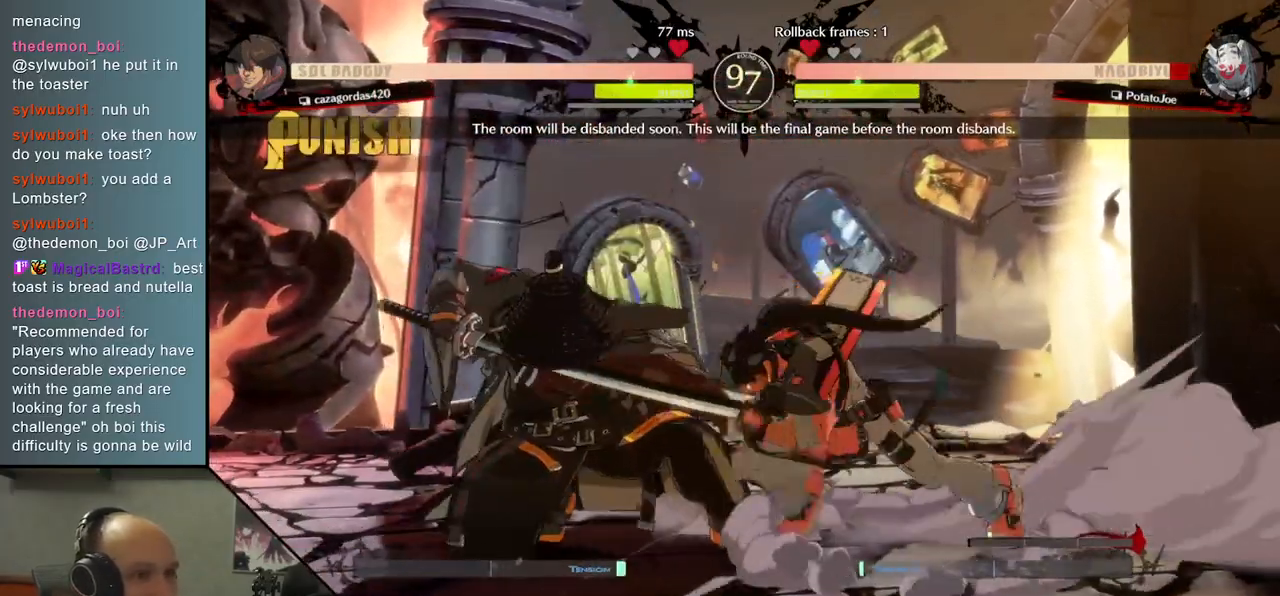
{"buttons": [], "left_stick": "down-left", "events": []}
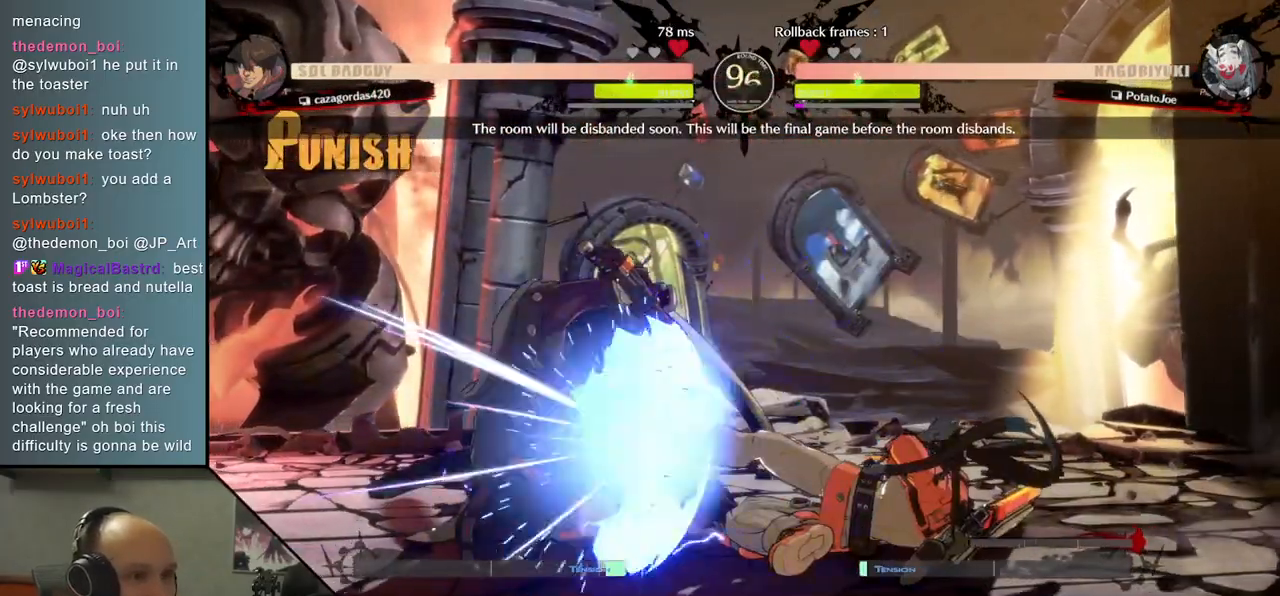
{"buttons": [], "left_stick": "right", "events": [[350, "left_stick", "right"], [383, "R1", "down"], [467, "R1", "up"]]}
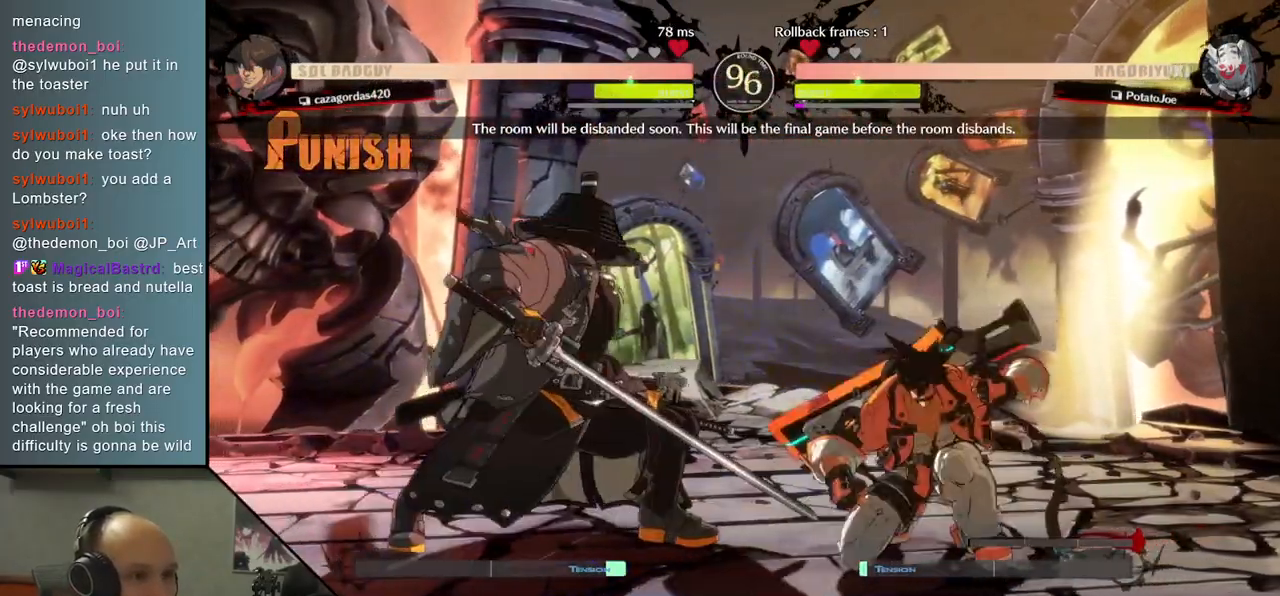
{"buttons": [], "left_stick": "center", "events": [[83, "R1", "down"], [150, "R1", "up"], [433, "left_stick", "center"]]}
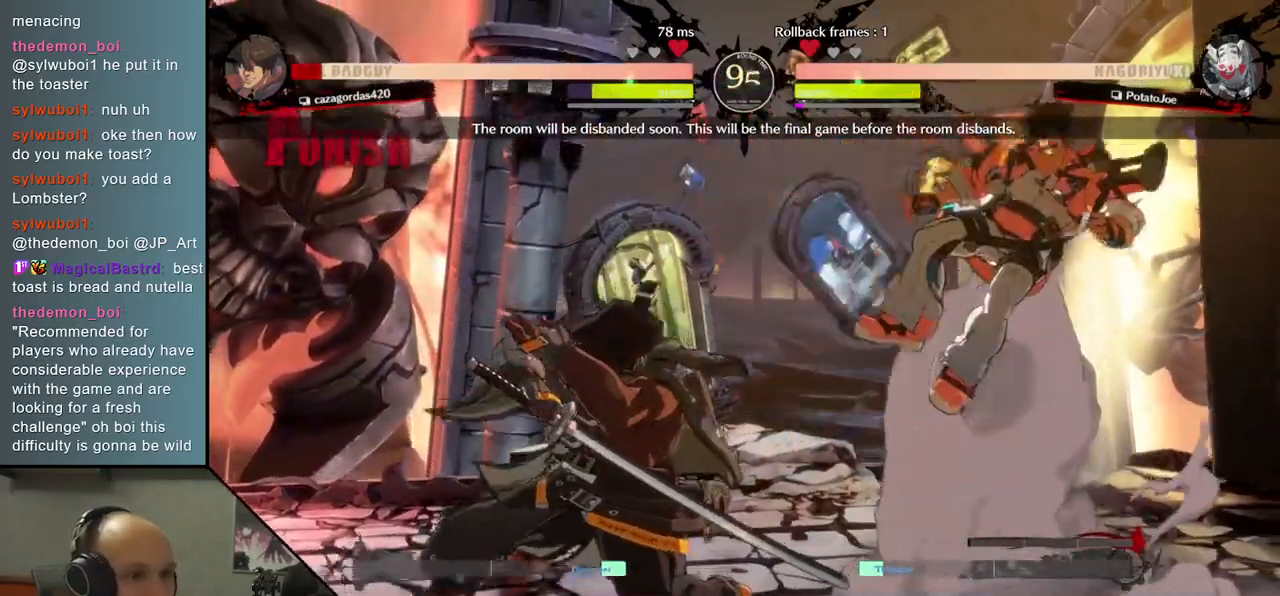
{"buttons": [], "left_stick": "center", "events": [[67, "TRIANGLE", "down"], [167, "TRIANGLE", "up"]]}
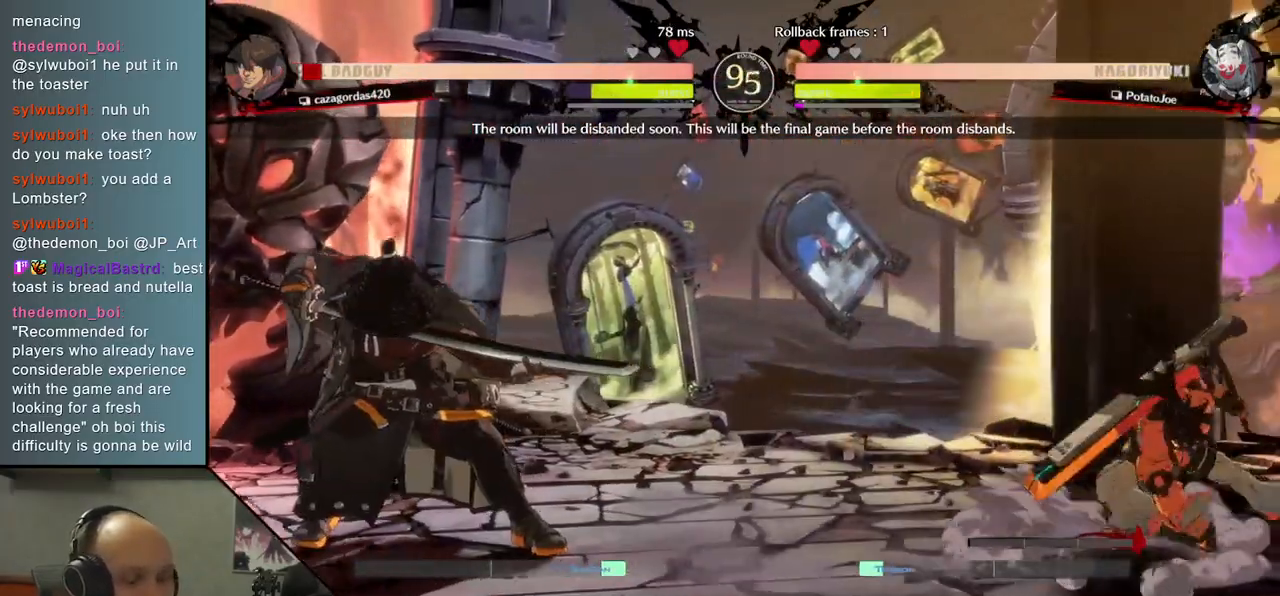
{"buttons": ["L2"], "left_stick": "right", "events": [[100, "left_stick", "down"], [217, "left_stick", "right"], [267, "TRIANGLE", "down"], [350, "left_stick", "center"], [367, "TRIANGLE", "up"], [400, "left_stick", "down"], [500, "L2", "down"], [500, "left_stick", "right"]]}
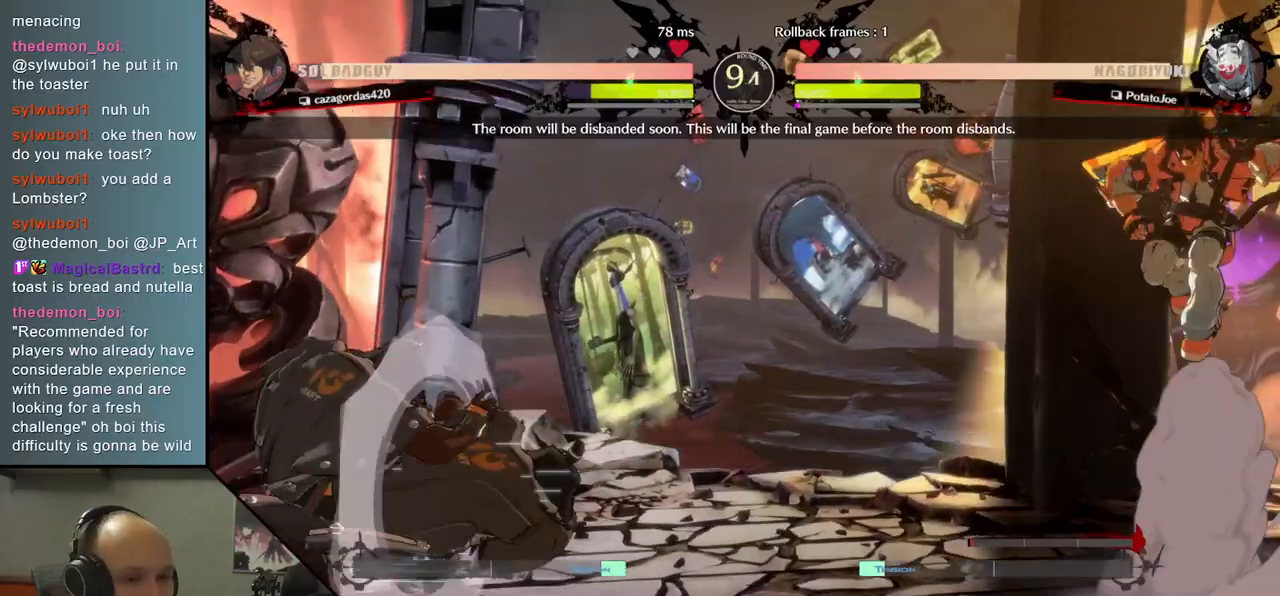
{"buttons": [], "left_stick": "center", "events": [[117, "L2", "up"], [150, "left_stick", "center"]]}
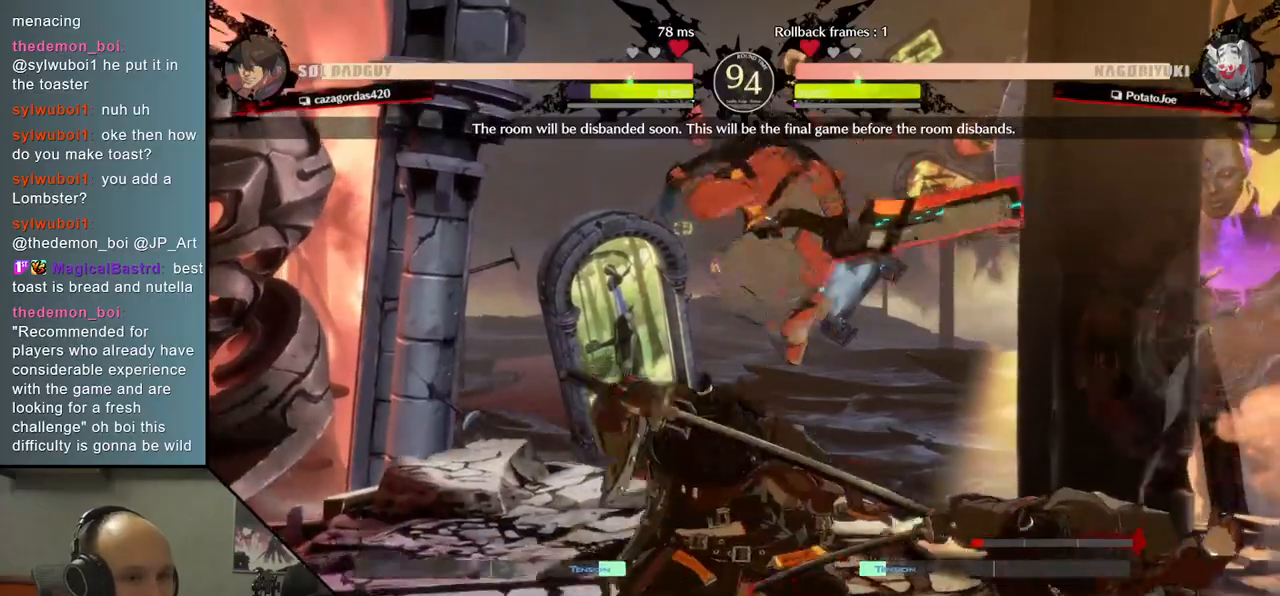
{"buttons": [], "left_stick": "down-right", "events": [[17, "left_stick", "left"], [500, "left_stick", "down-right"]]}
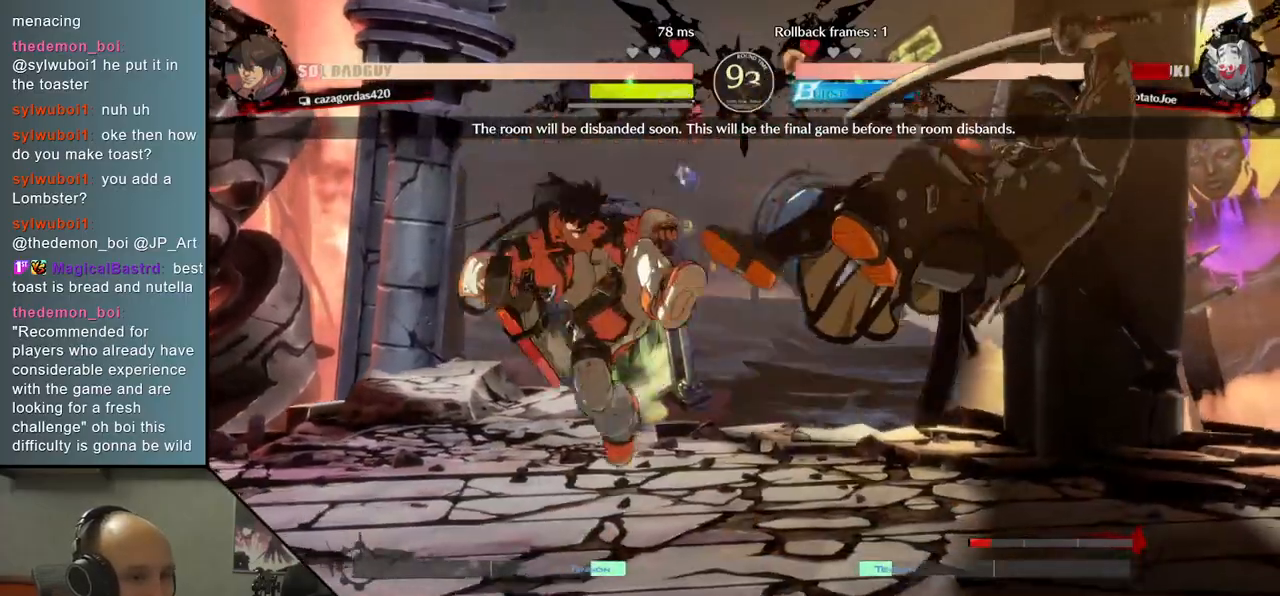
{"buttons": [], "left_stick": "down-right", "events": []}
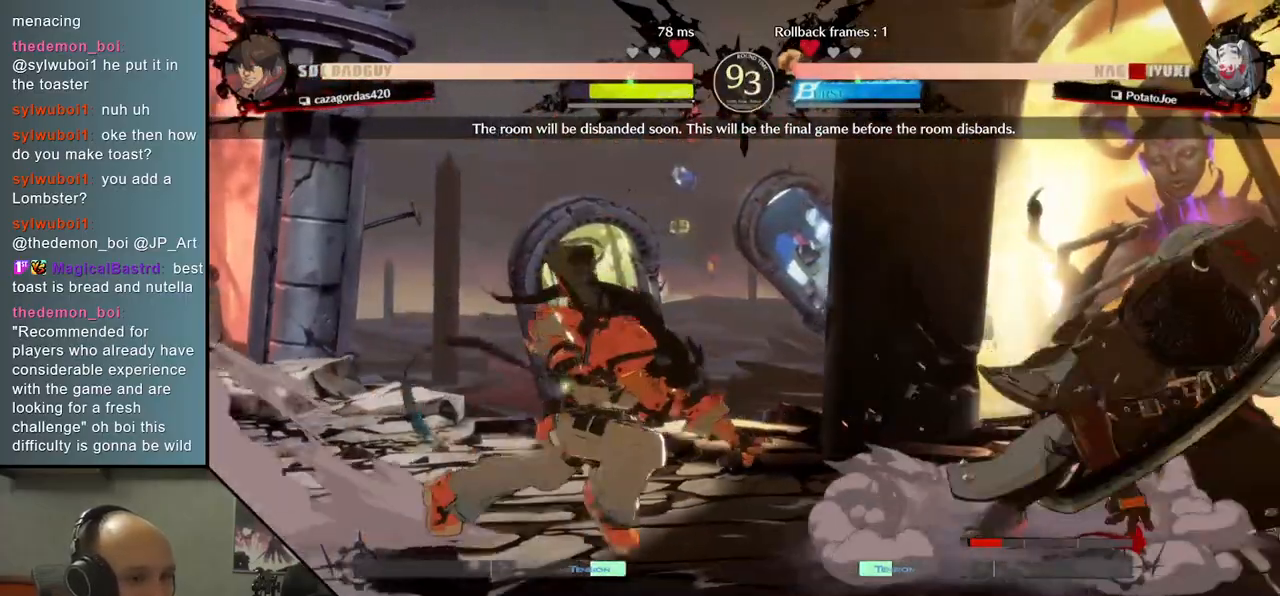
{"buttons": [], "left_stick": "down-right", "events": []}
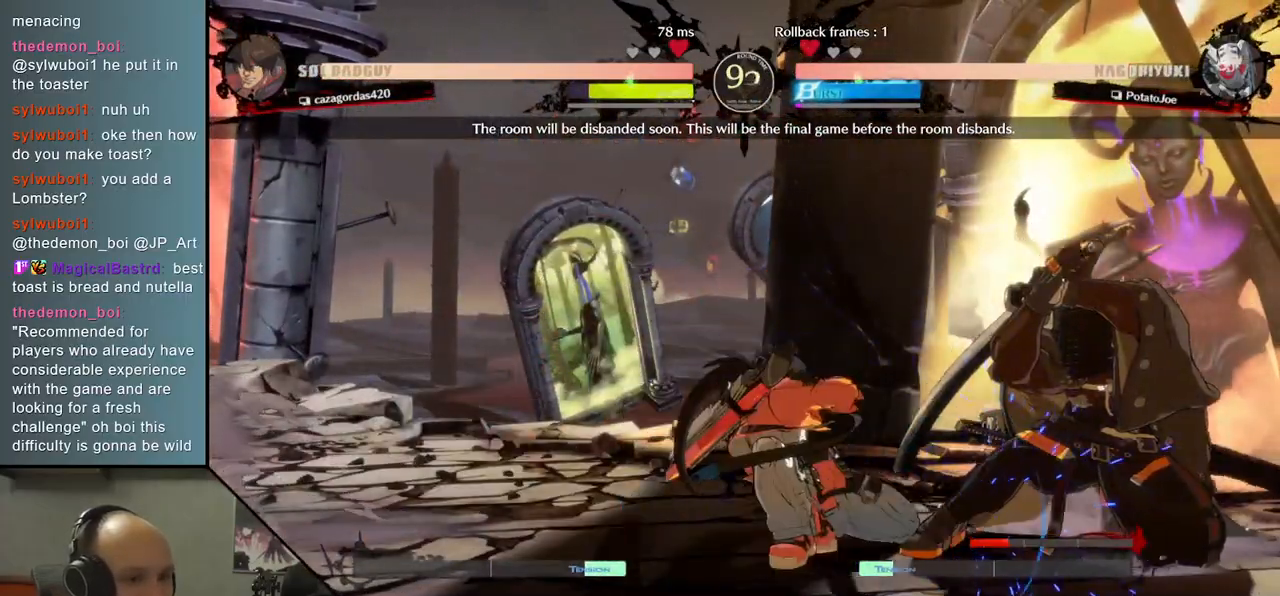
{"buttons": [], "left_stick": "down-right", "events": []}
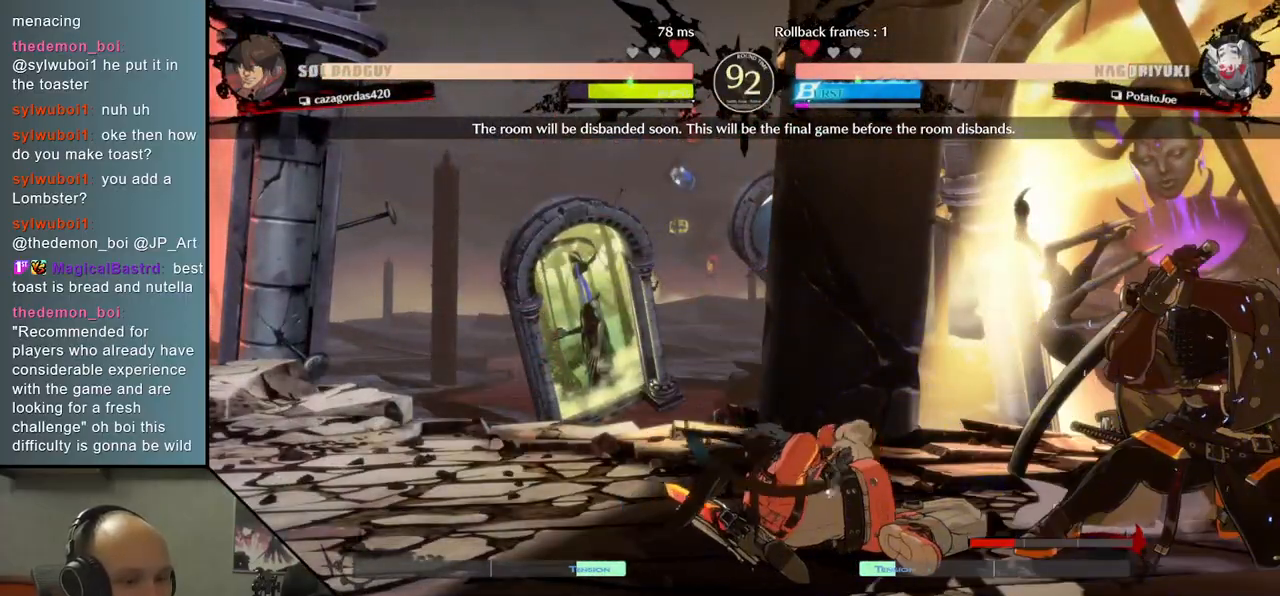
{"buttons": [], "left_stick": "down-right", "events": [[100, "L2", "down"], [183, "L2", "up"]]}
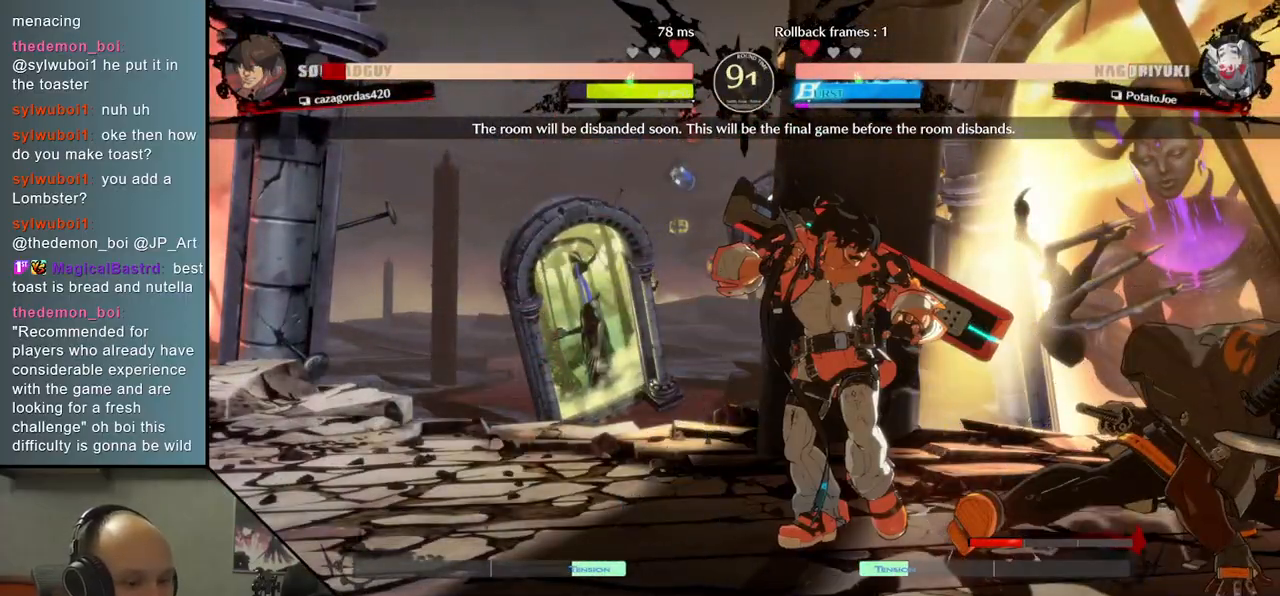
{"buttons": ["TRIANGLE"], "left_stick": "center", "events": [[50, "TRIANGLE", "down"], [50, "left_stick", "center"], [150, "TRIANGLE", "up"], [250, "TRIANGLE", "down"], [350, "TRIANGLE", "up"], [467, "TRIANGLE", "down"]]}
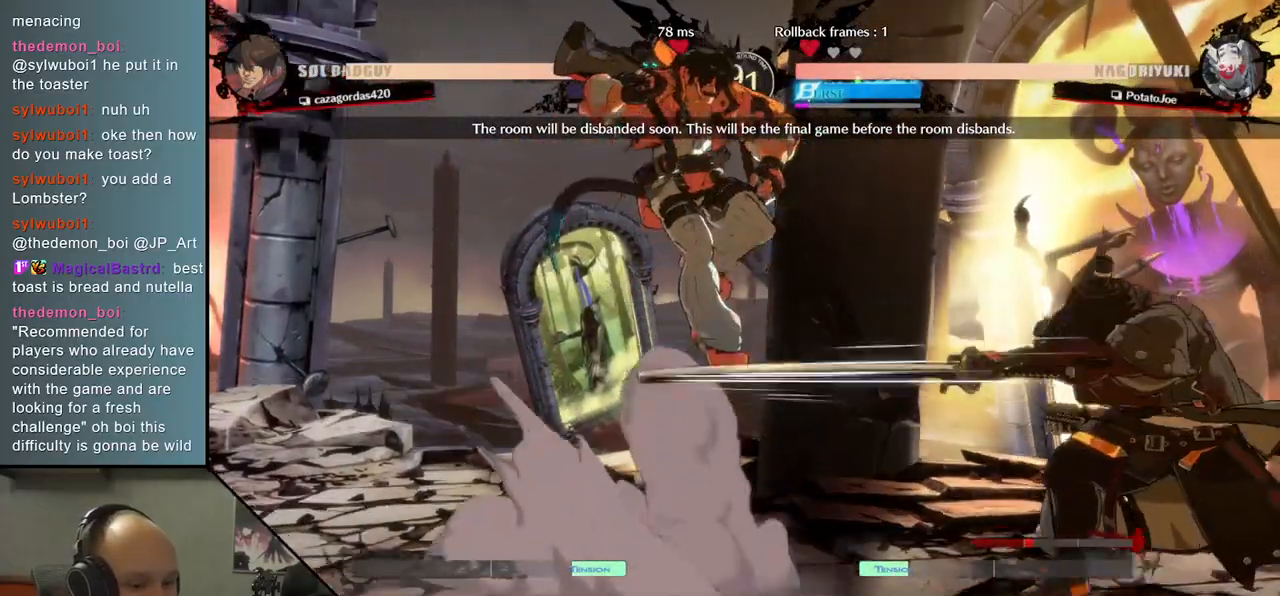
{"buttons": [], "left_stick": "right", "events": [[83, "TRIANGLE", "up"], [183, "TRIANGLE", "down"], [300, "TRIANGLE", "up"], [433, "left_stick", "right"]]}
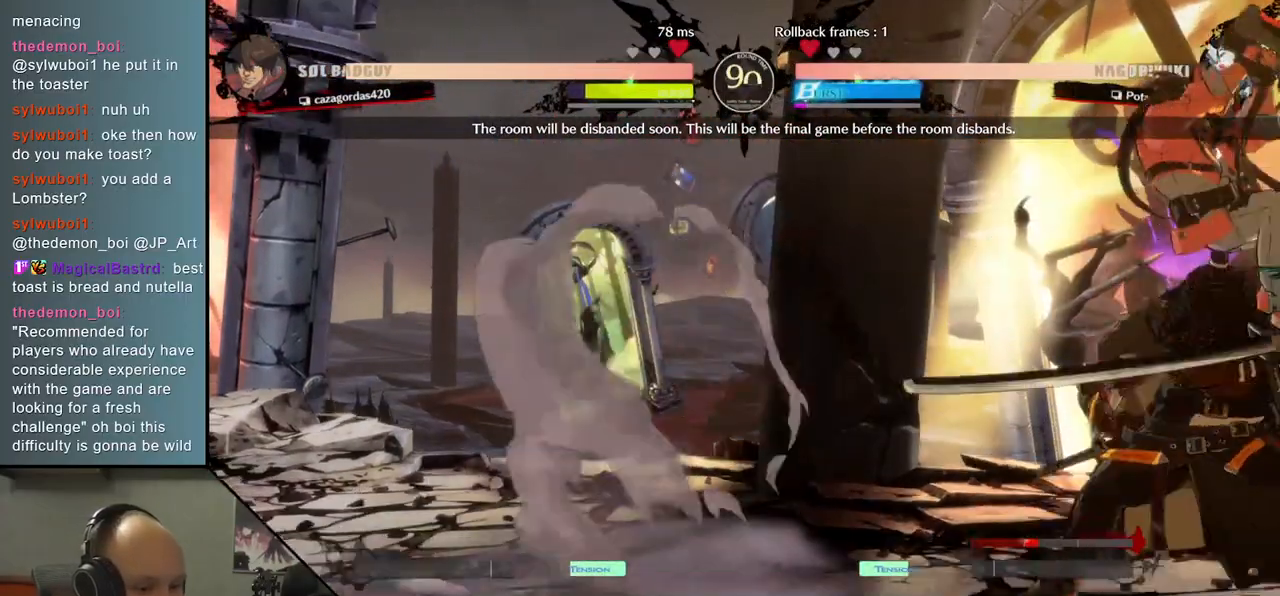
{"buttons": [], "left_stick": "down-right", "events": [[483, "left_stick", "down-right"]]}
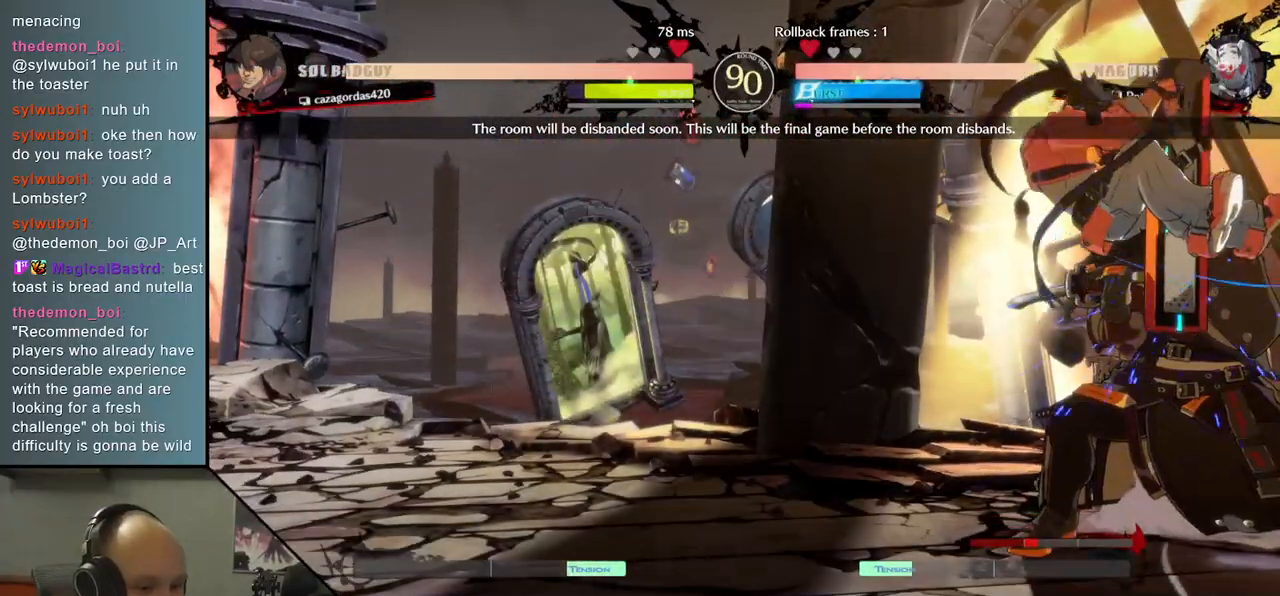
{"buttons": [], "left_stick": "down-right", "events": []}
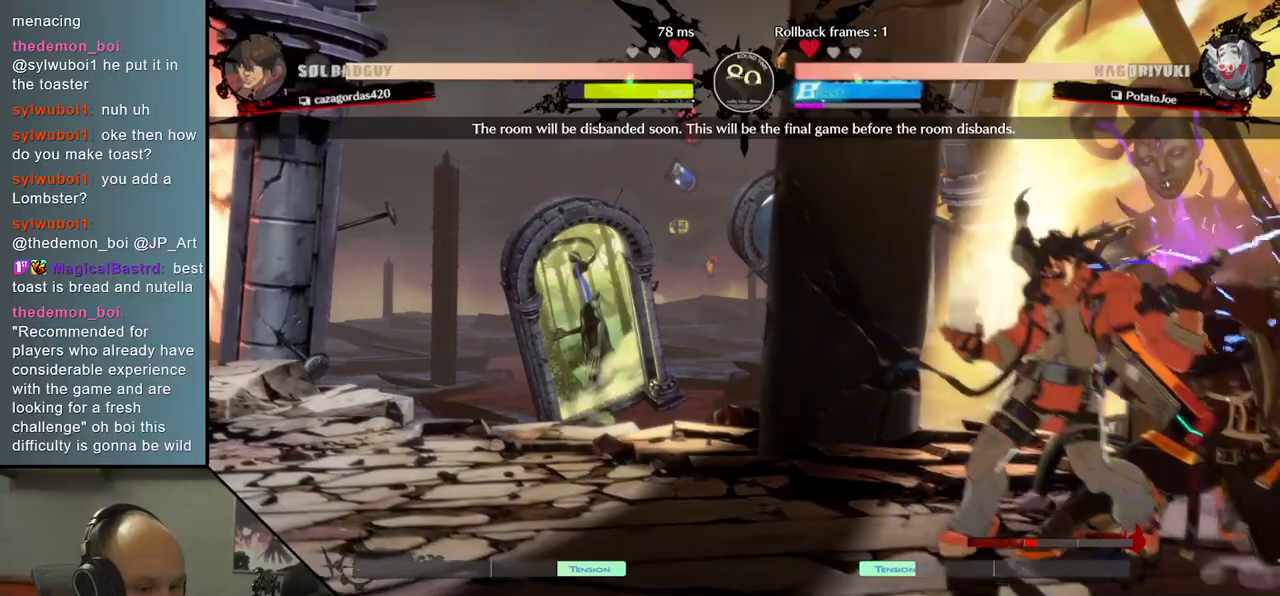
{"buttons": [], "left_stick": "down-right", "events": []}
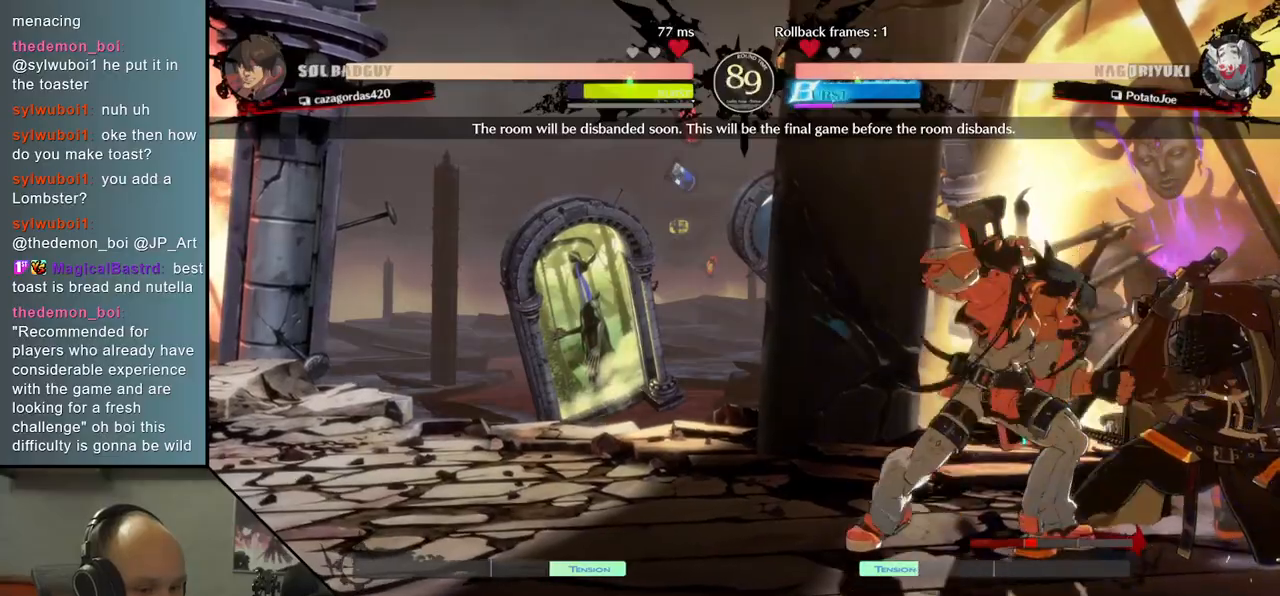
{"buttons": [], "left_stick": "down-right", "events": []}
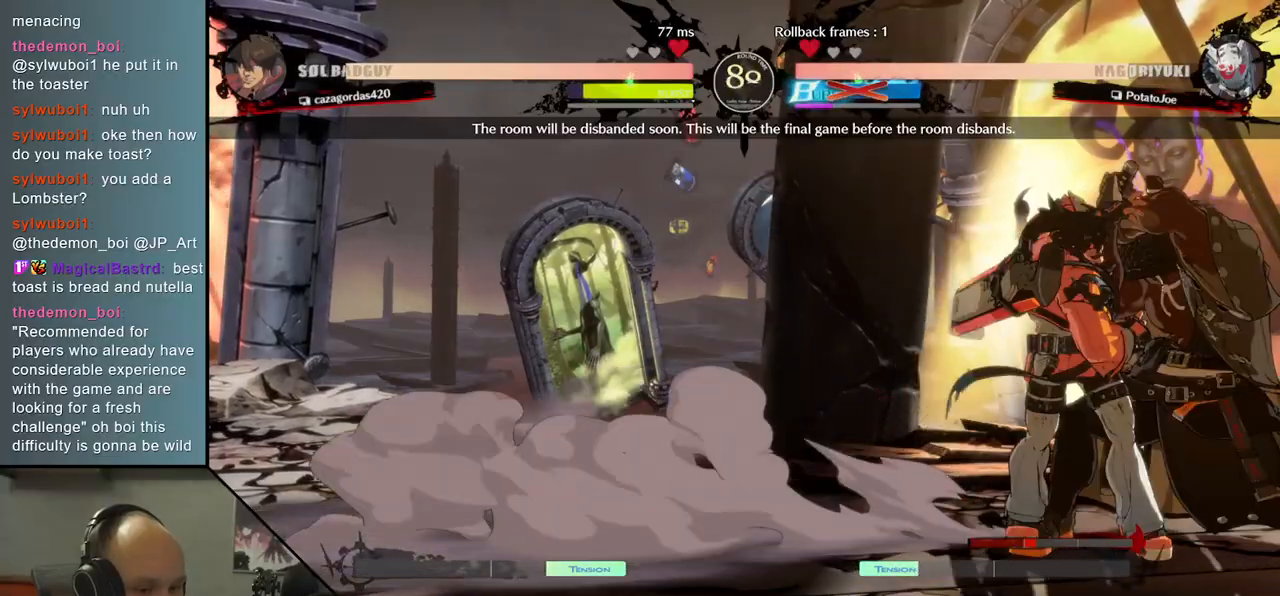
{"buttons": [], "left_stick": "down-right", "events": []}